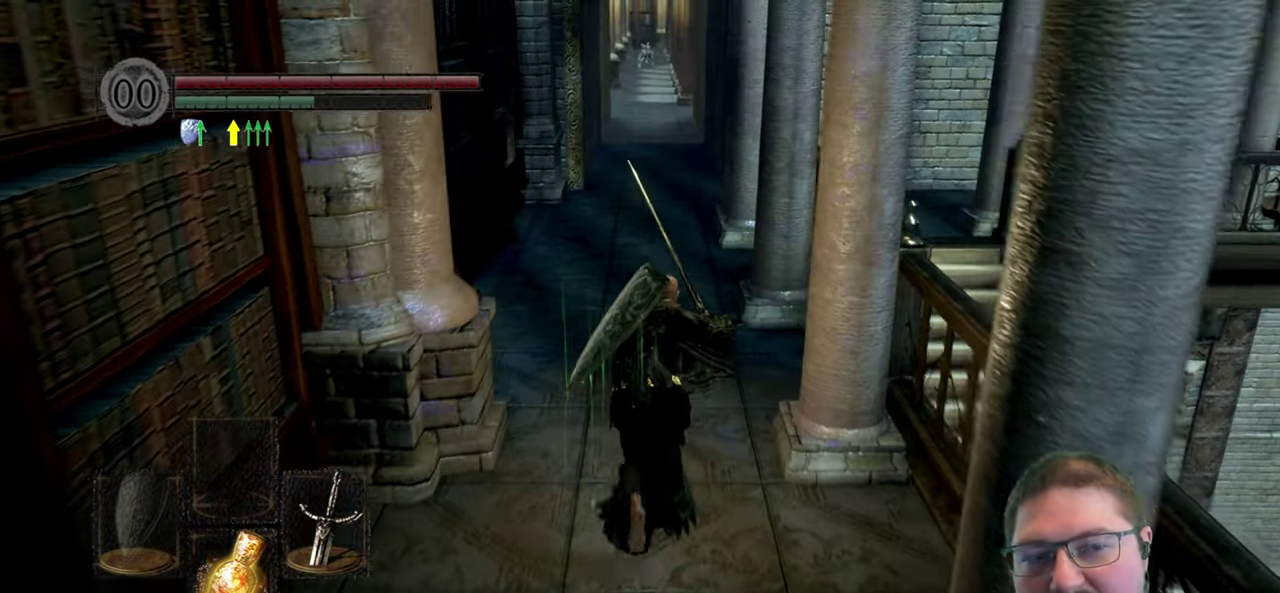
Gameplay with a controller (Xbox layout); each line is a JSON object with the inputs held at the frame after it. "events" lists button and stick changes between this image and that frame as [ms after this image, input, new state], when the widget could be followed in between.
{"buttons": ["B"], "left_stick": "up", "right_stick": "center"}
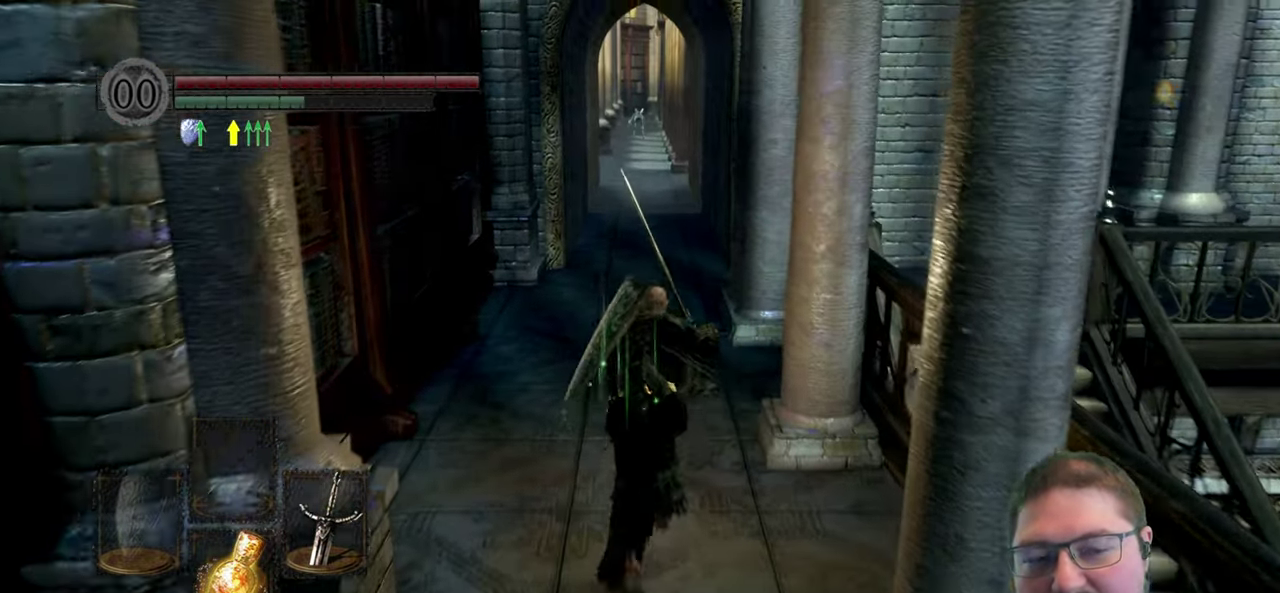
{"buttons": ["B"], "left_stick": "up", "right_stick": "center", "events": []}
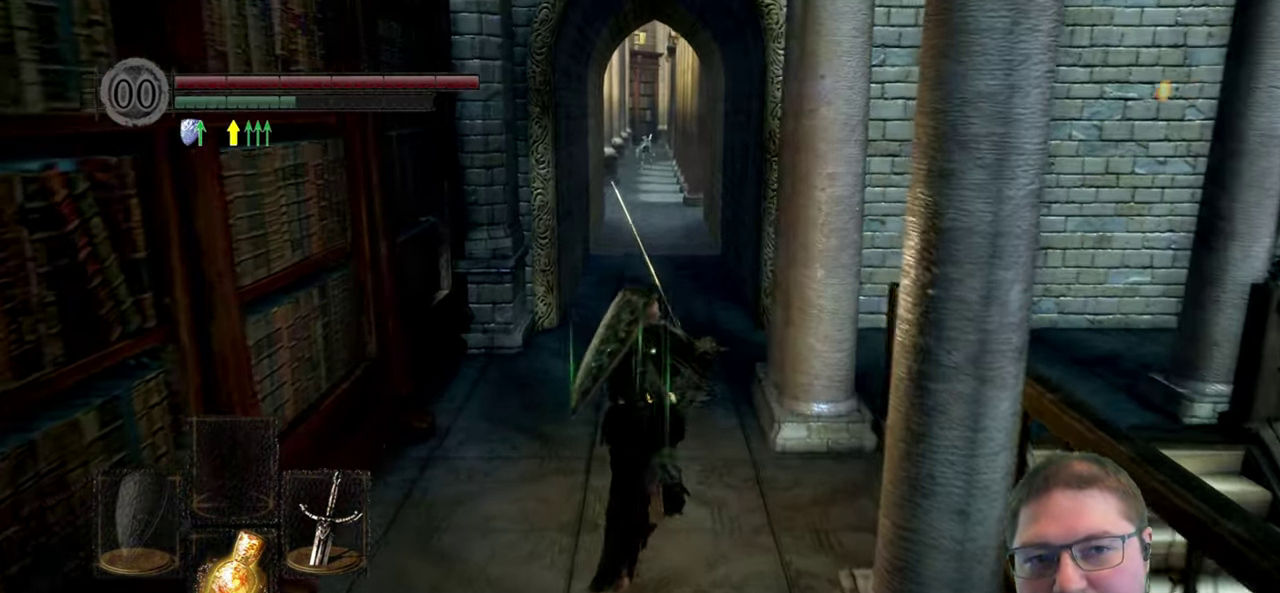
{"buttons": ["B"], "left_stick": "up", "right_stick": "center", "events": []}
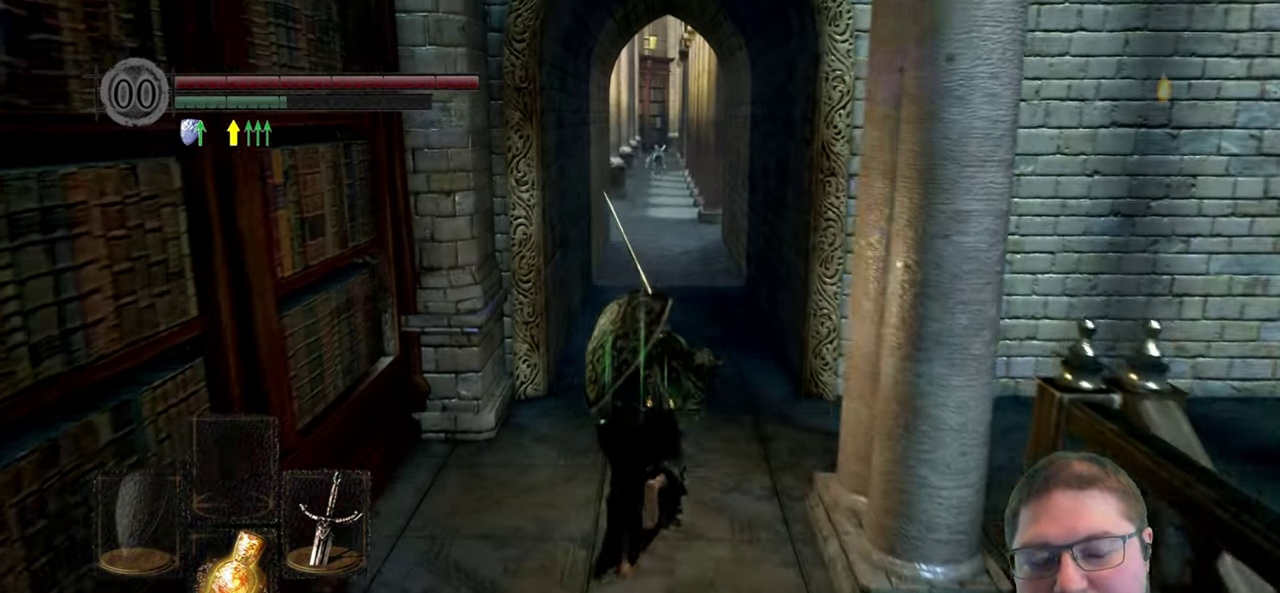
{"buttons": ["B"], "left_stick": "up", "right_stick": "center", "events": []}
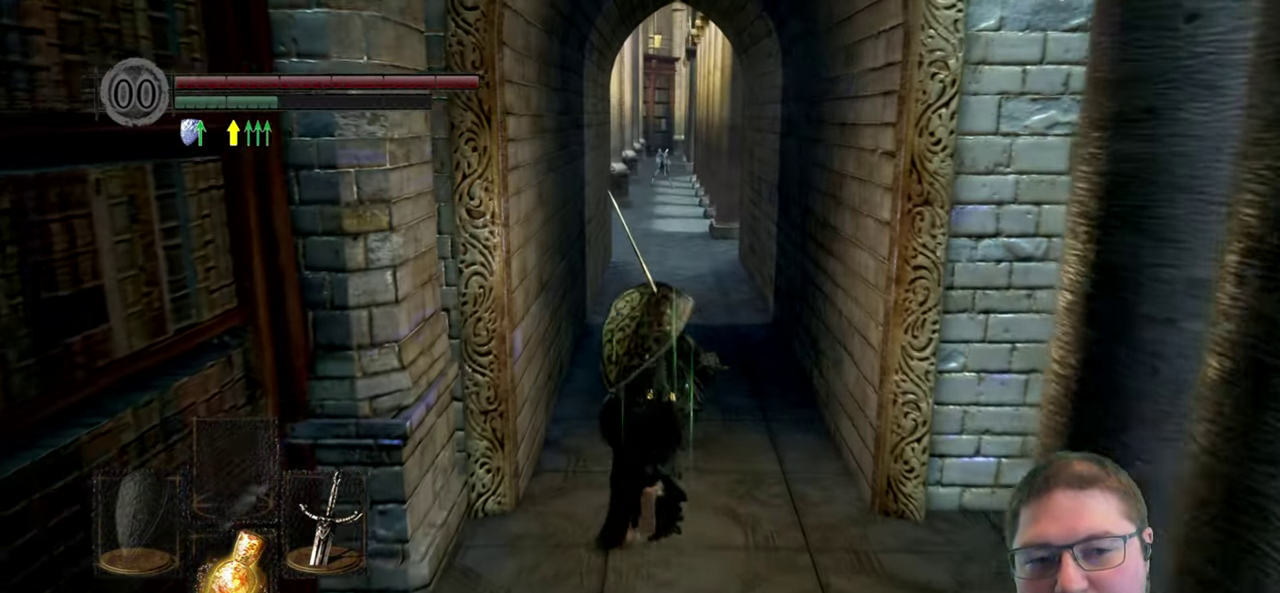
{"buttons": ["B"], "left_stick": "up", "right_stick": "center", "events": []}
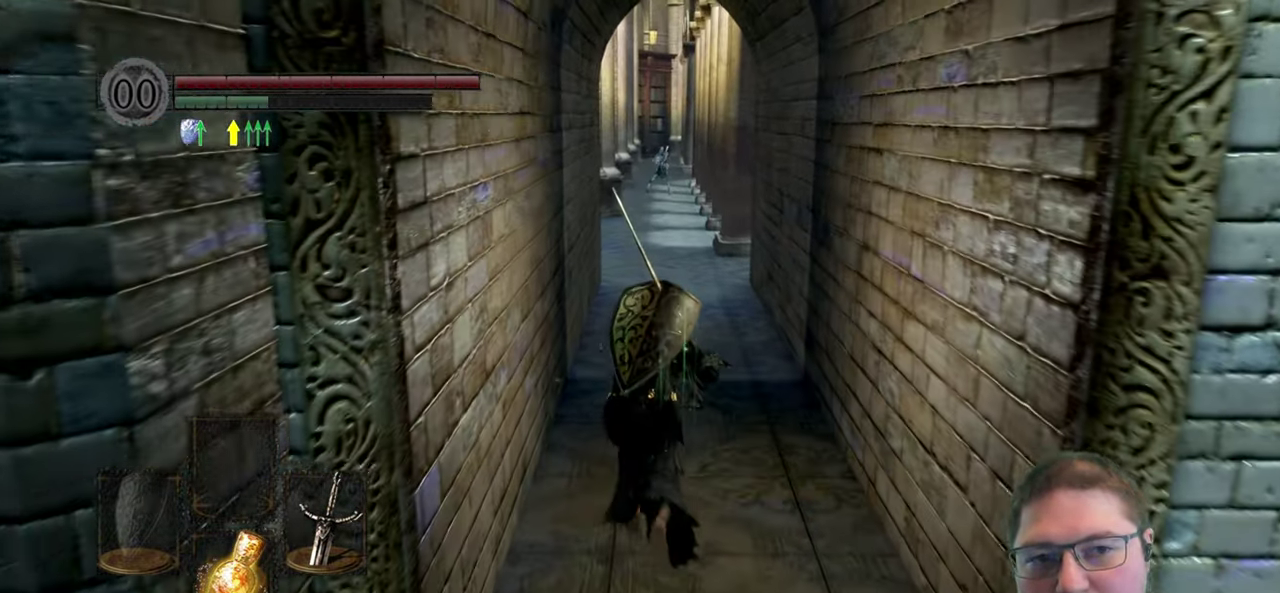
{"buttons": ["B"], "left_stick": "up", "right_stick": "center", "events": []}
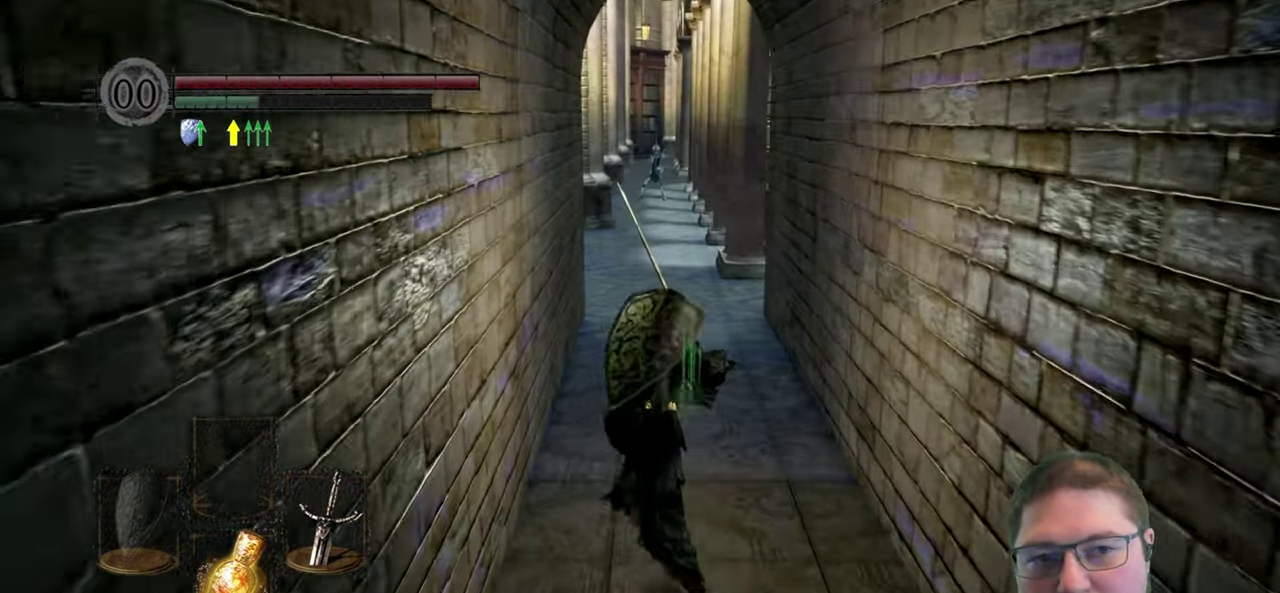
{"buttons": ["B"], "left_stick": "up", "right_stick": "center", "events": []}
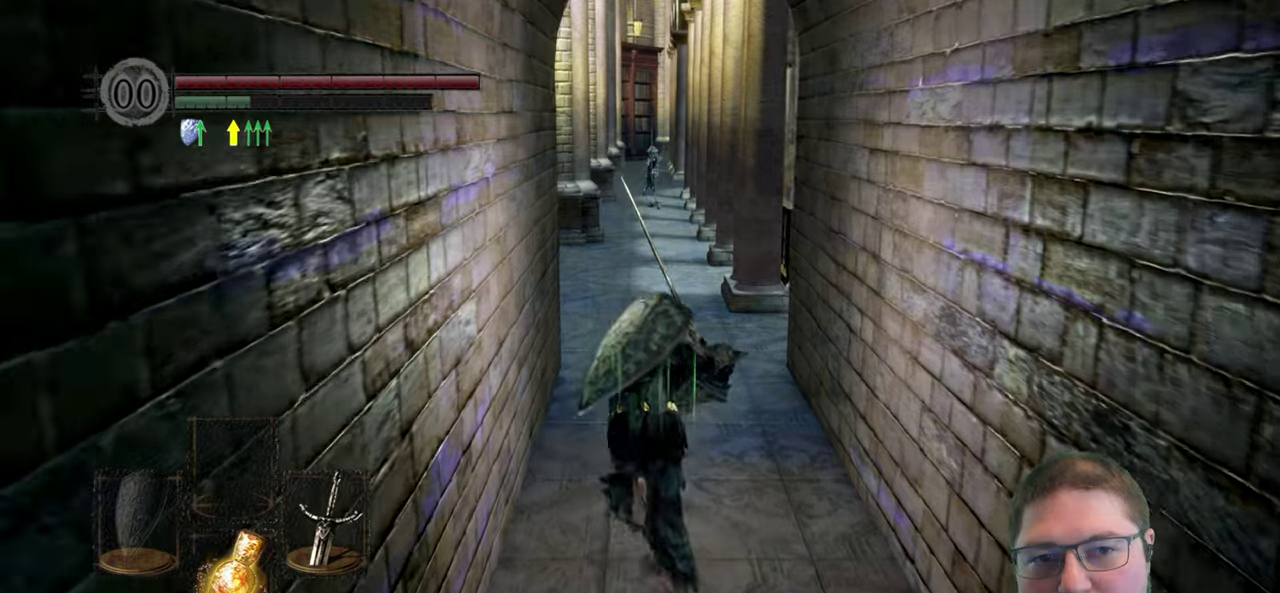
{"buttons": ["B"], "left_stick": "up", "right_stick": "center", "events": []}
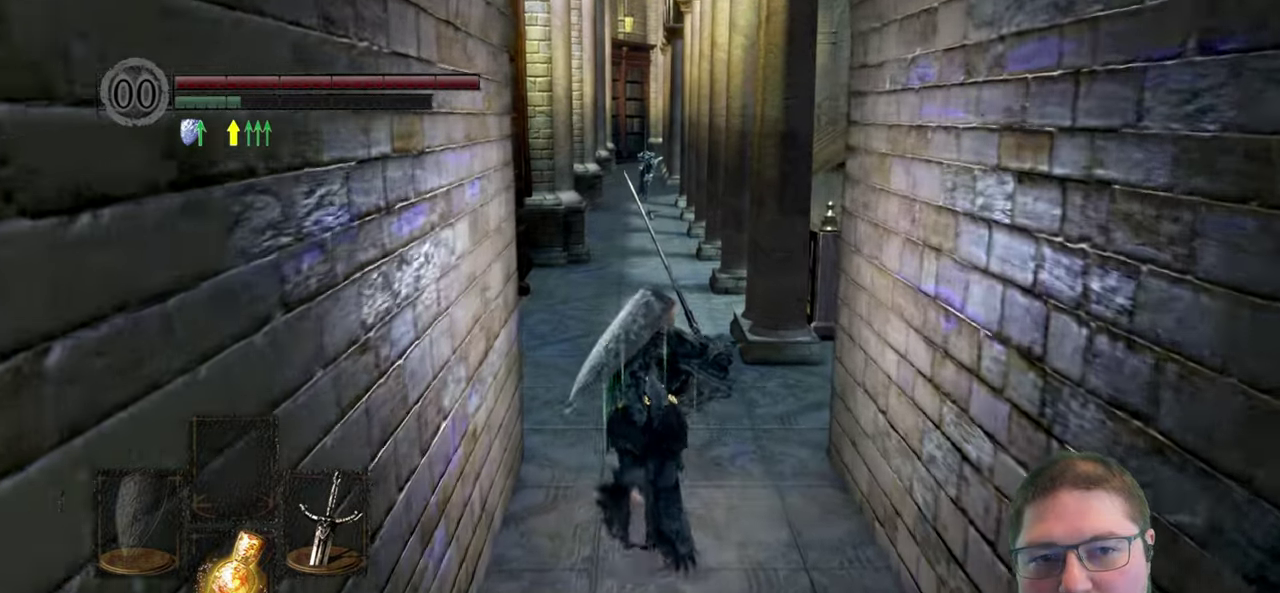
{"buttons": ["B"], "left_stick": "up", "right_stick": "center", "events": []}
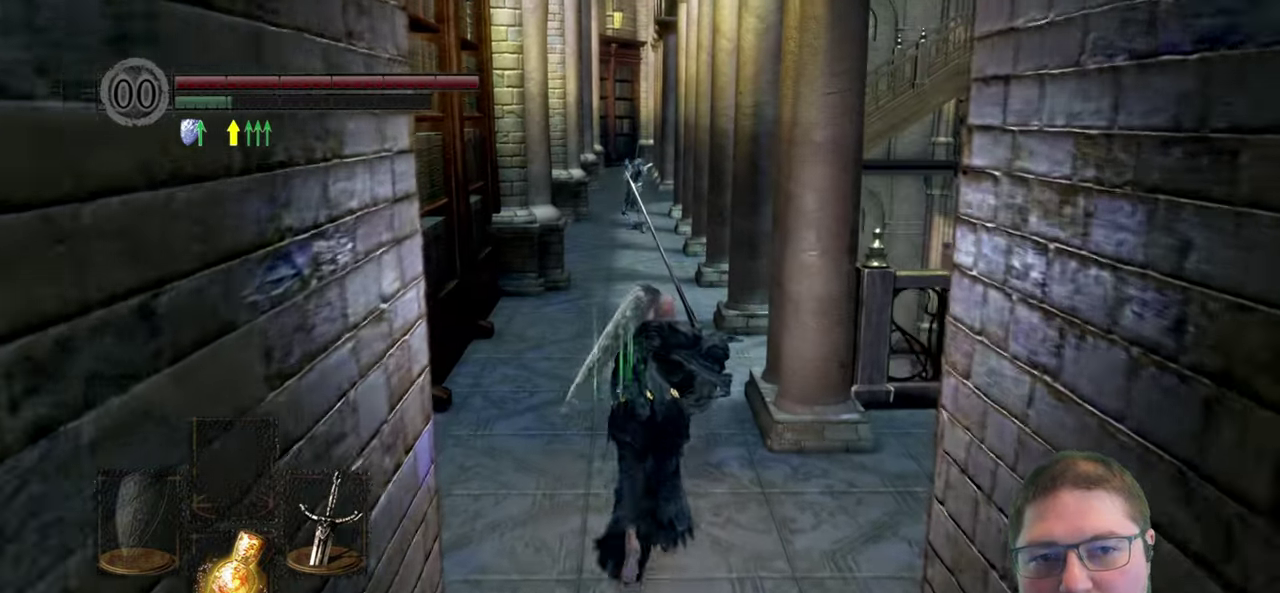
{"buttons": ["B"], "left_stick": "up", "right_stick": "center", "events": [[200, "left_stick", "up-left"], [450, "left_stick", "up"]]}
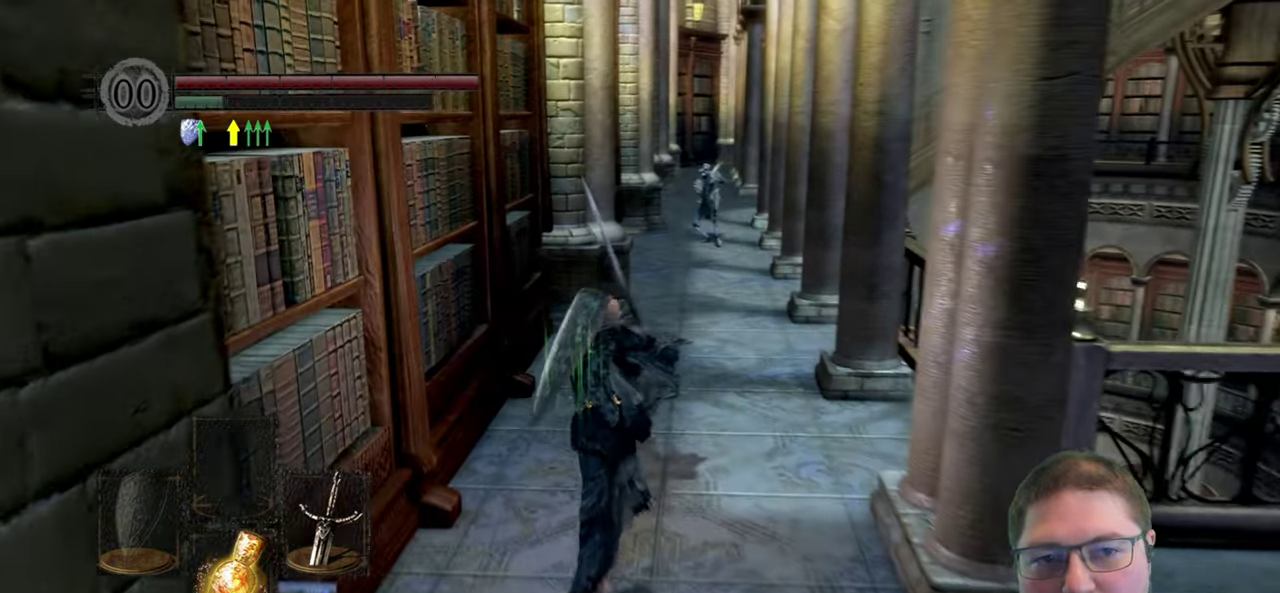
{"buttons": ["B"], "left_stick": "up", "right_stick": "center", "events": []}
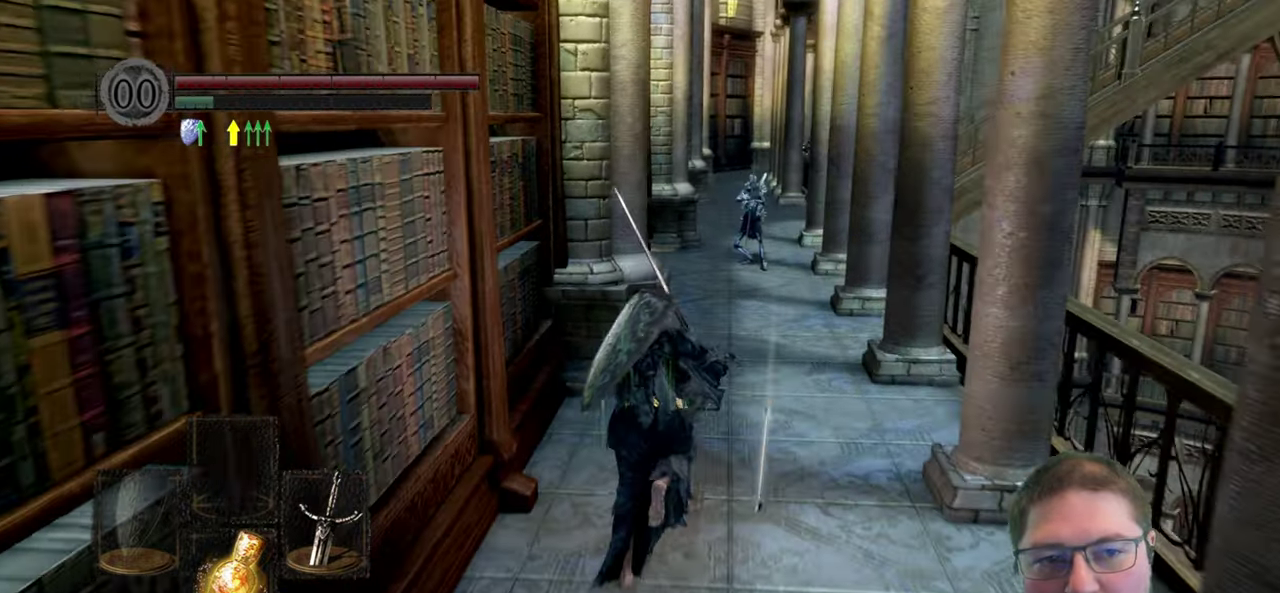
{"buttons": ["B"], "left_stick": "up", "right_stick": "center", "events": []}
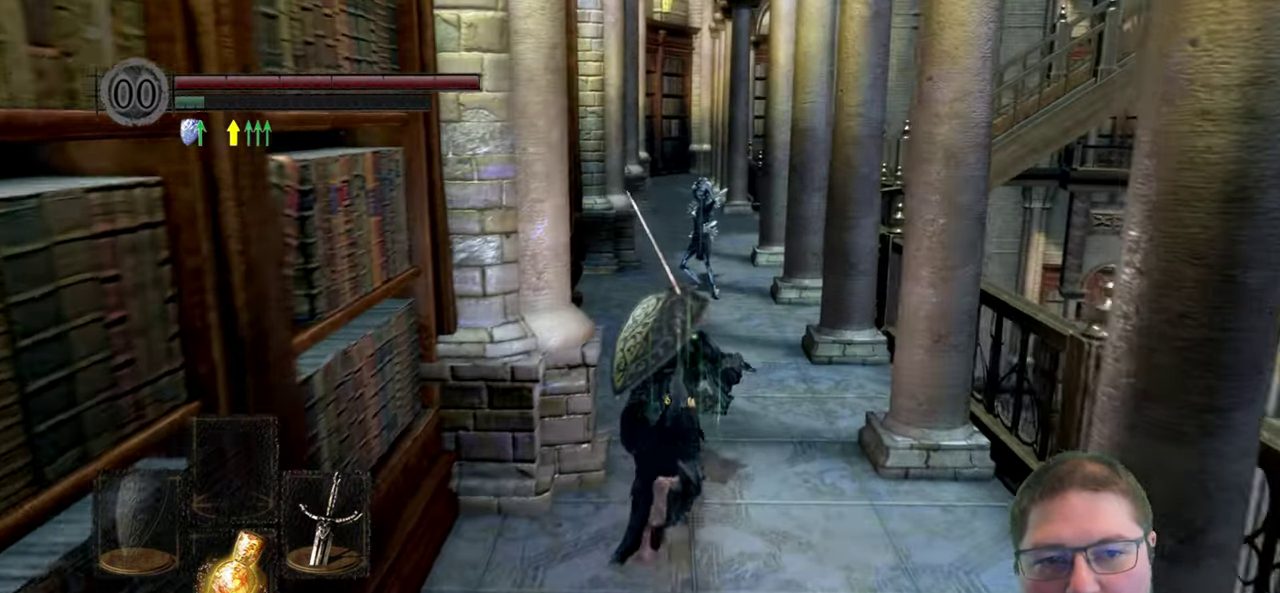
{"buttons": ["B"], "left_stick": "up", "right_stick": "center", "events": []}
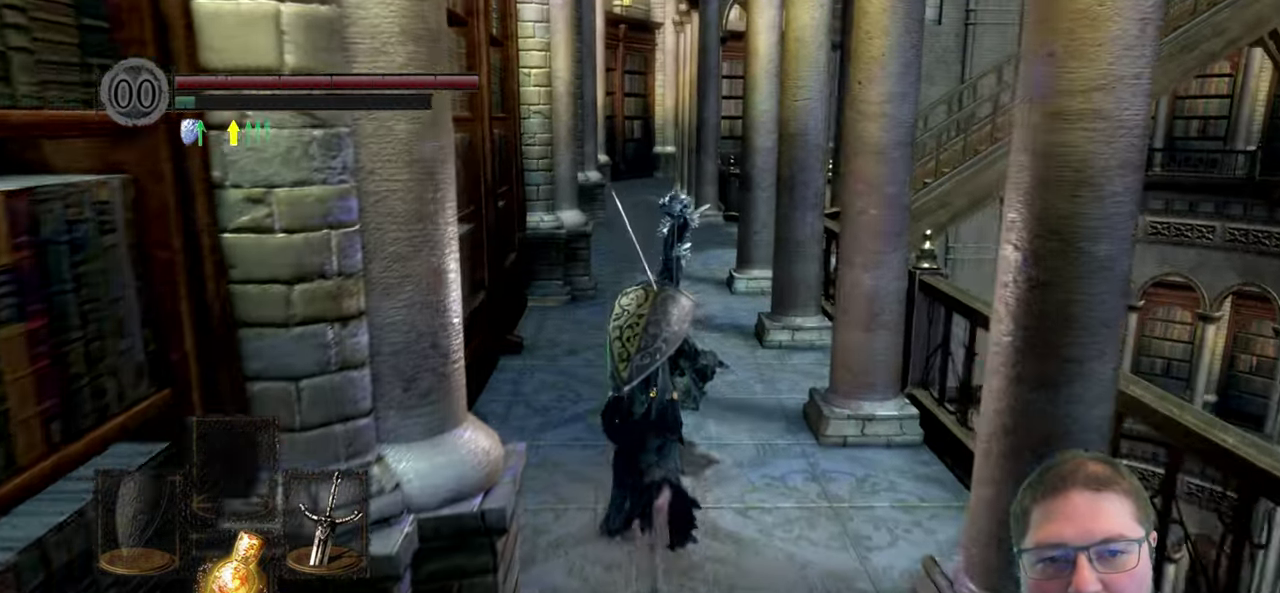
{"buttons": ["B"], "left_stick": "up", "right_stick": "center", "events": []}
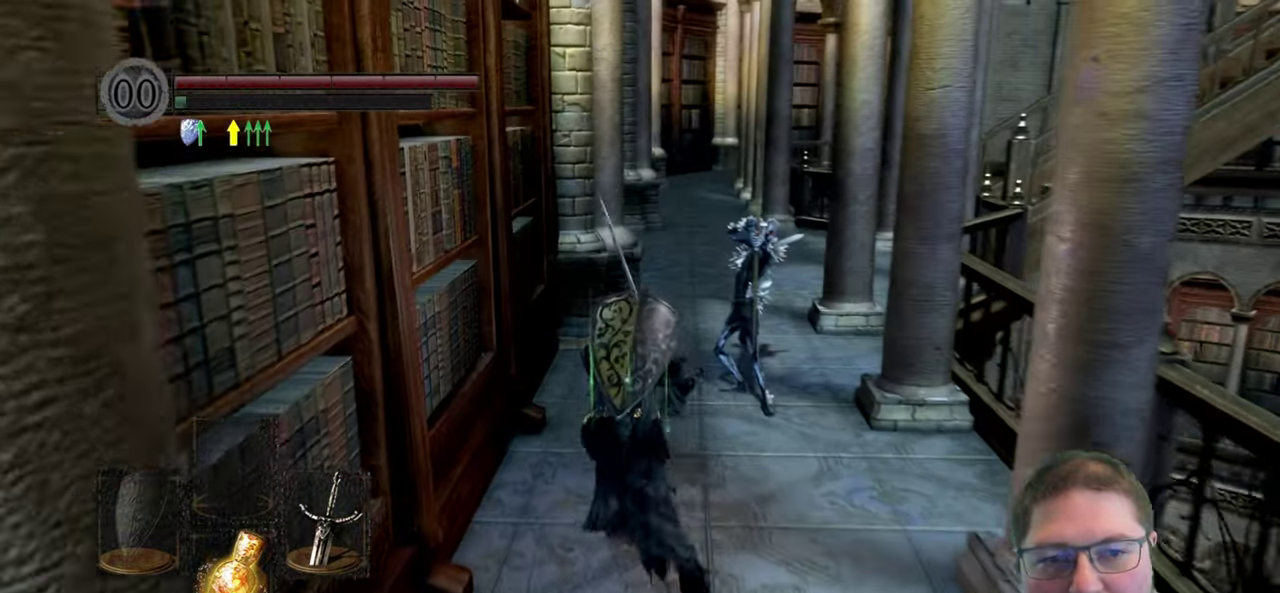
{"buttons": ["B"], "left_stick": "up", "right_stick": "center", "events": []}
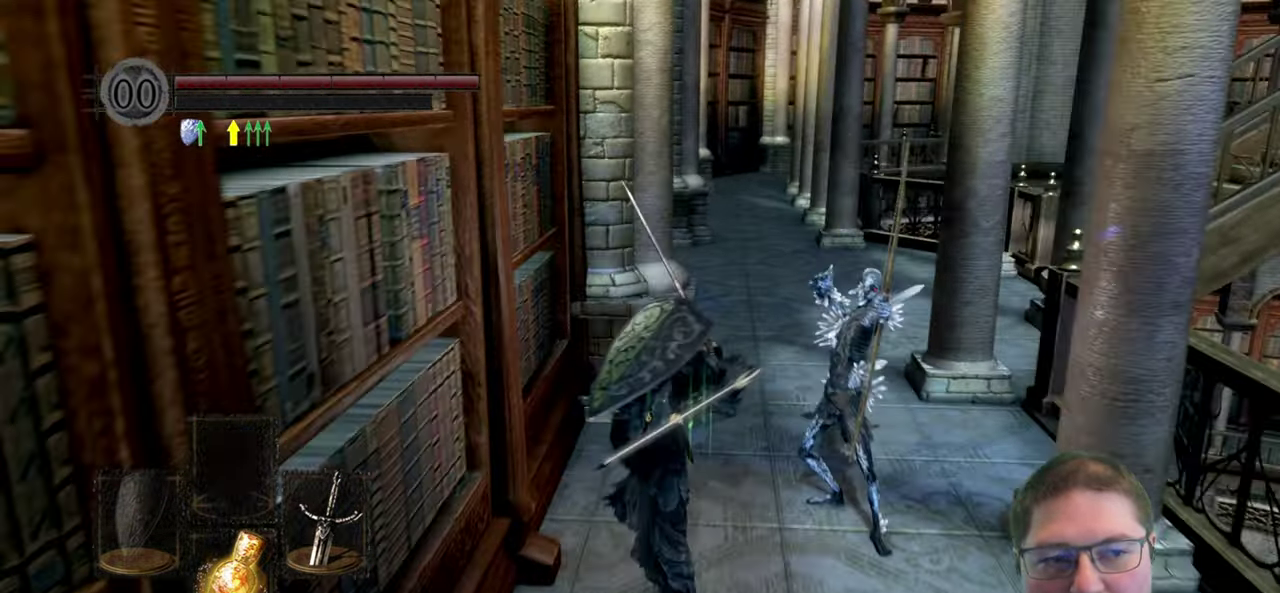
{"buttons": ["B"], "left_stick": "up", "right_stick": "center", "events": []}
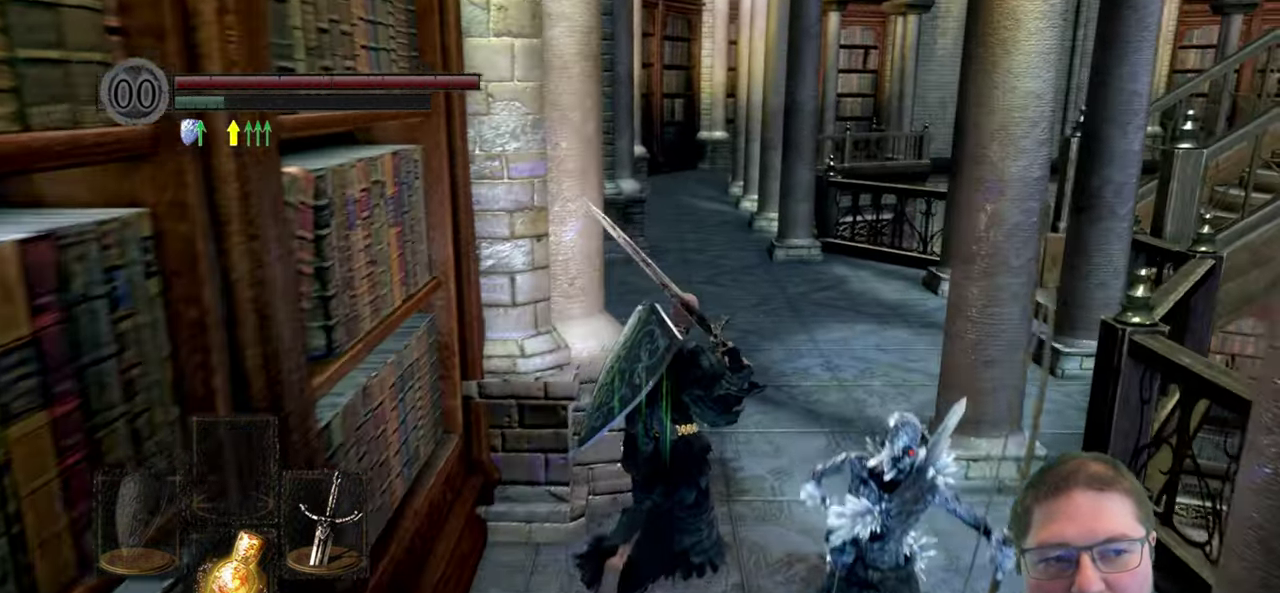
{"buttons": ["B"], "left_stick": "up", "right_stick": "center", "events": []}
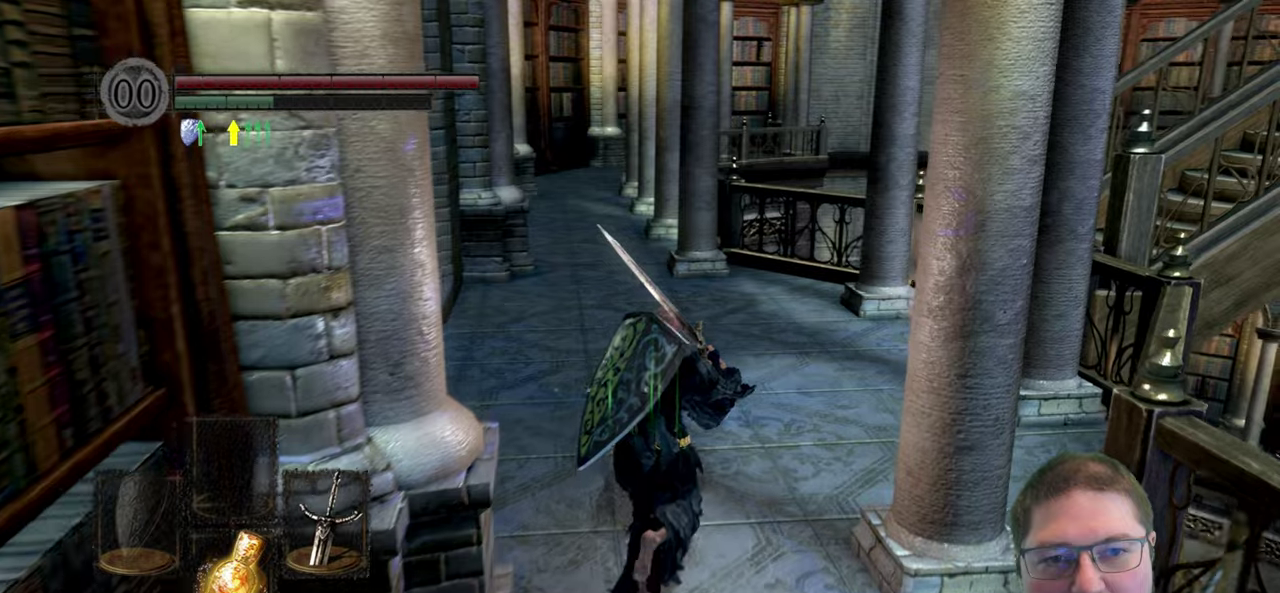
{"buttons": [], "left_stick": "up", "right_stick": "center", "events": [[284, "B", "up"]]}
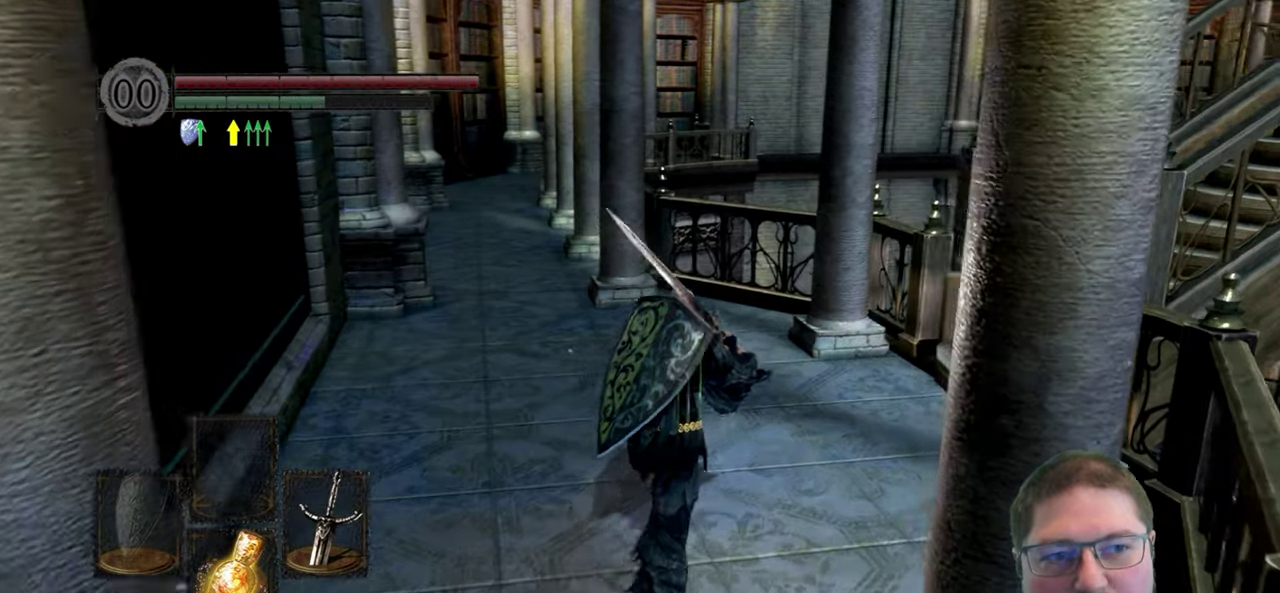
{"buttons": [], "left_stick": "up", "right_stick": "right", "events": [[100, "right_stick", "right"]]}
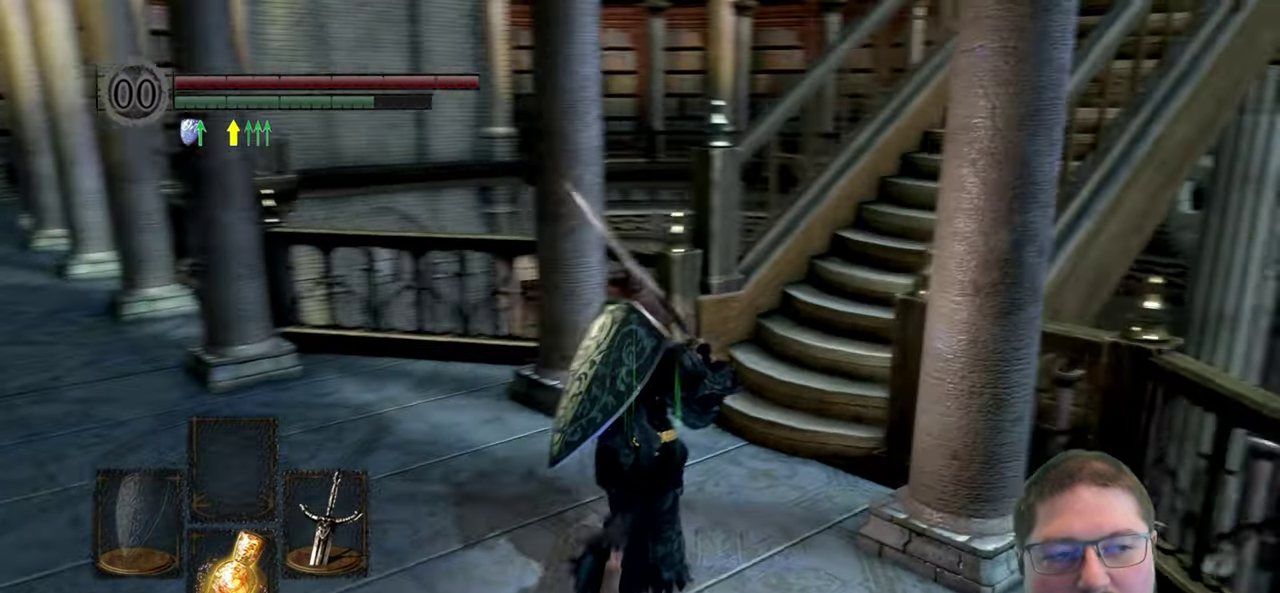
{"buttons": [], "left_stick": "up", "right_stick": "center", "events": [[200, "right_stick", "up-right"], [400, "right_stick", "center"]]}
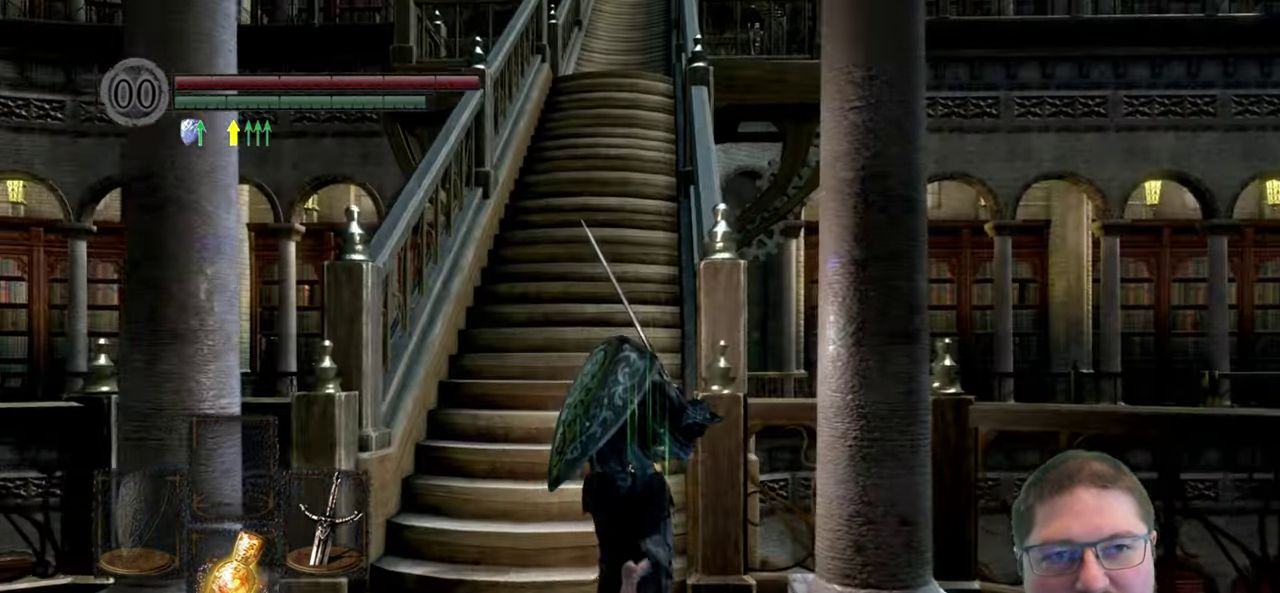
{"buttons": ["B"], "left_stick": "up", "right_stick": "center", "events": [[100, "B", "down"]]}
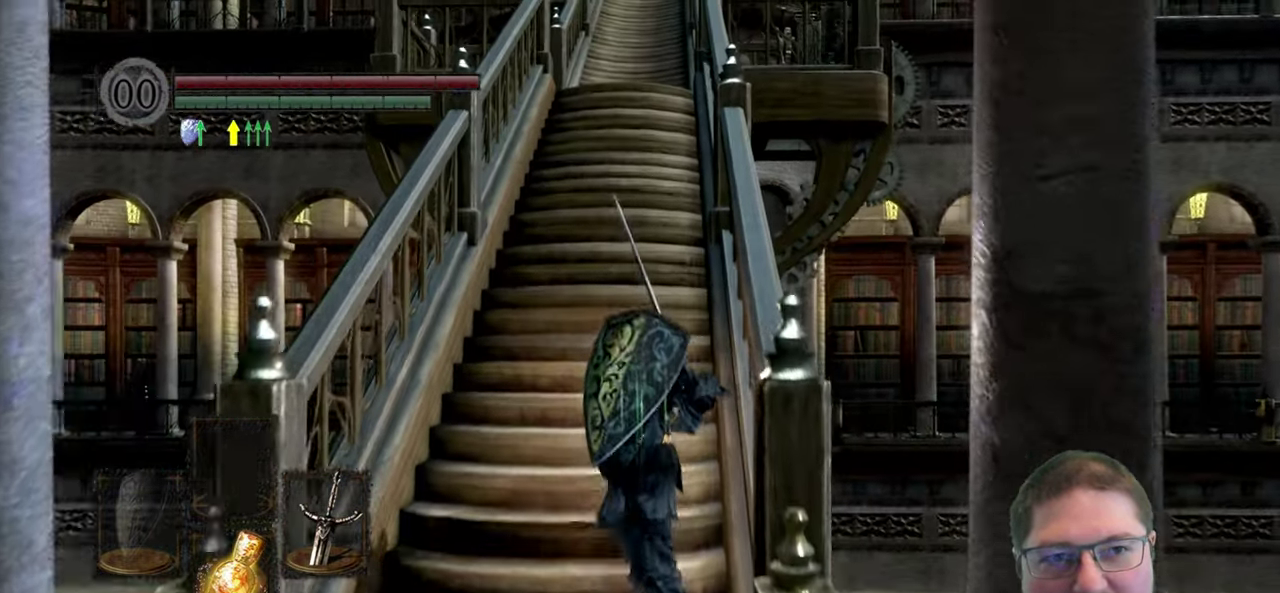
{"buttons": ["B"], "left_stick": "up", "right_stick": "center", "events": []}
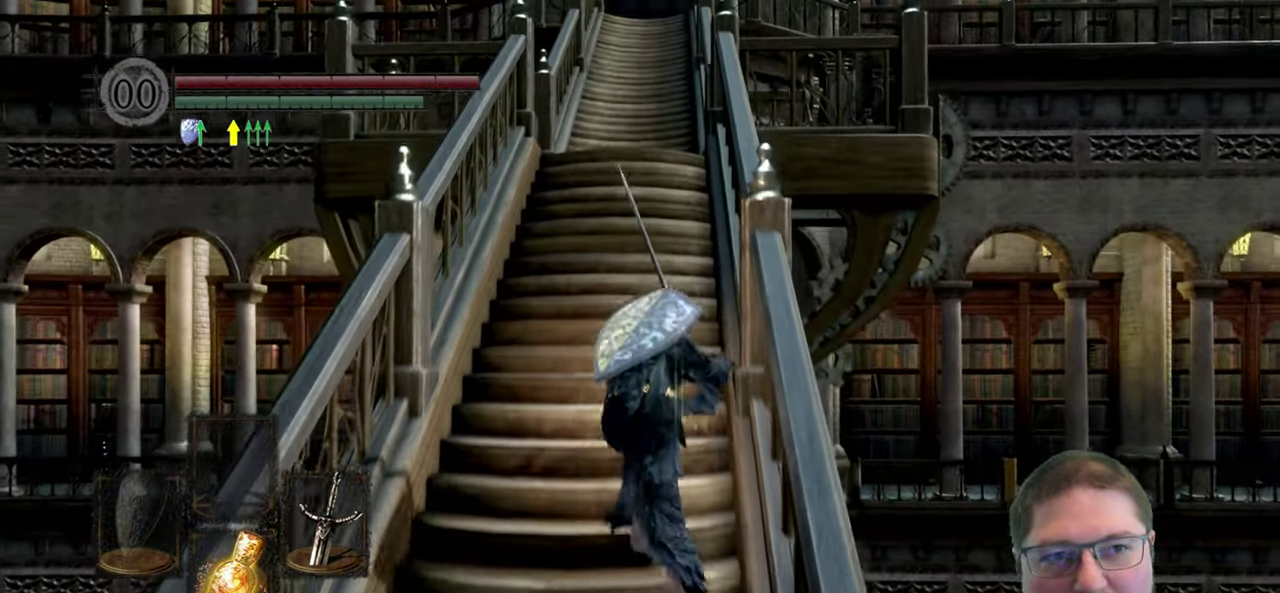
{"buttons": ["B"], "left_stick": "up", "right_stick": "center", "events": []}
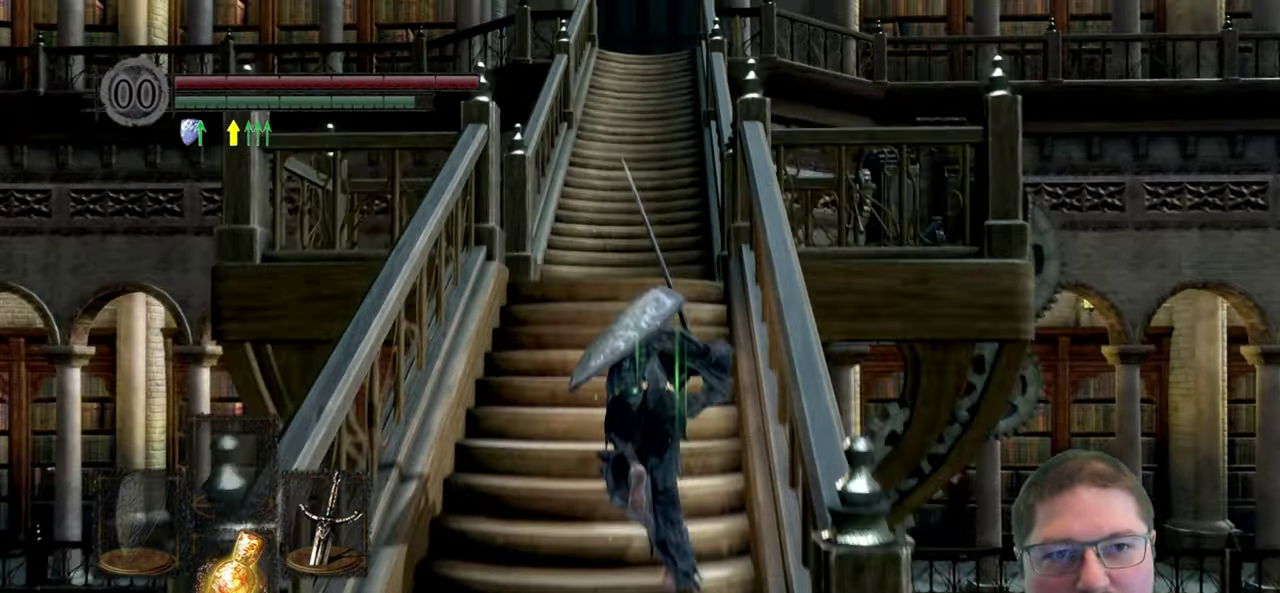
{"buttons": ["B"], "left_stick": "up", "right_stick": "center", "events": []}
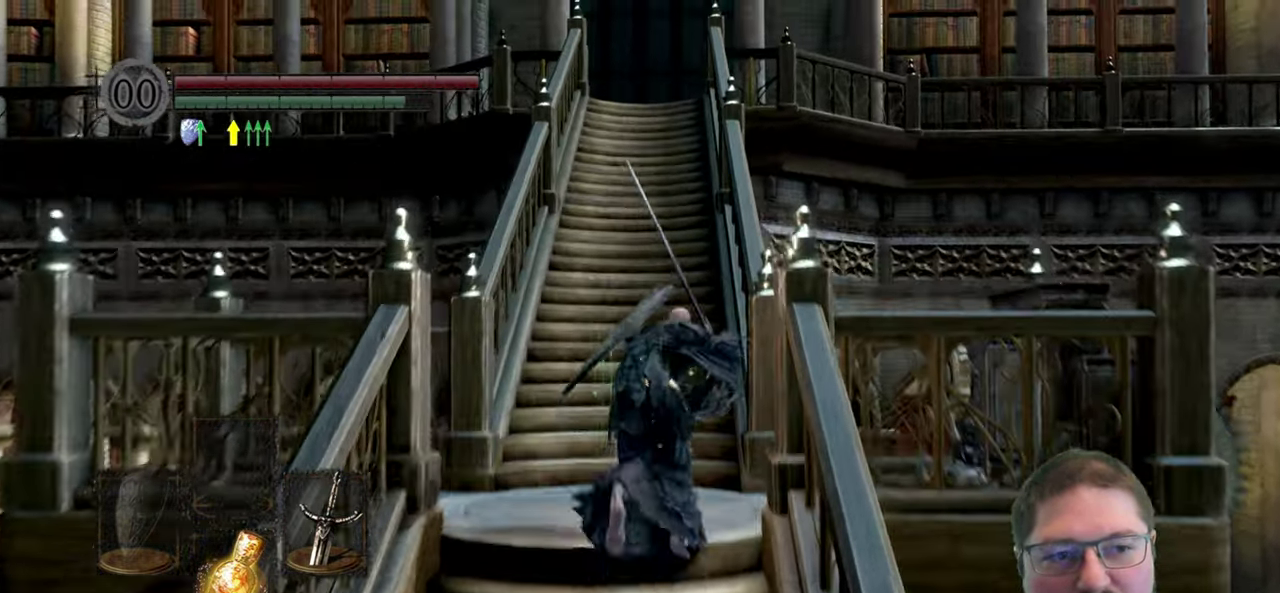
{"buttons": ["A"], "left_stick": "center", "right_stick": "center", "events": [[84, "left_stick", "up-right"], [100, "B", "up"], [400, "A", "down"], [467, "left_stick", "center"]]}
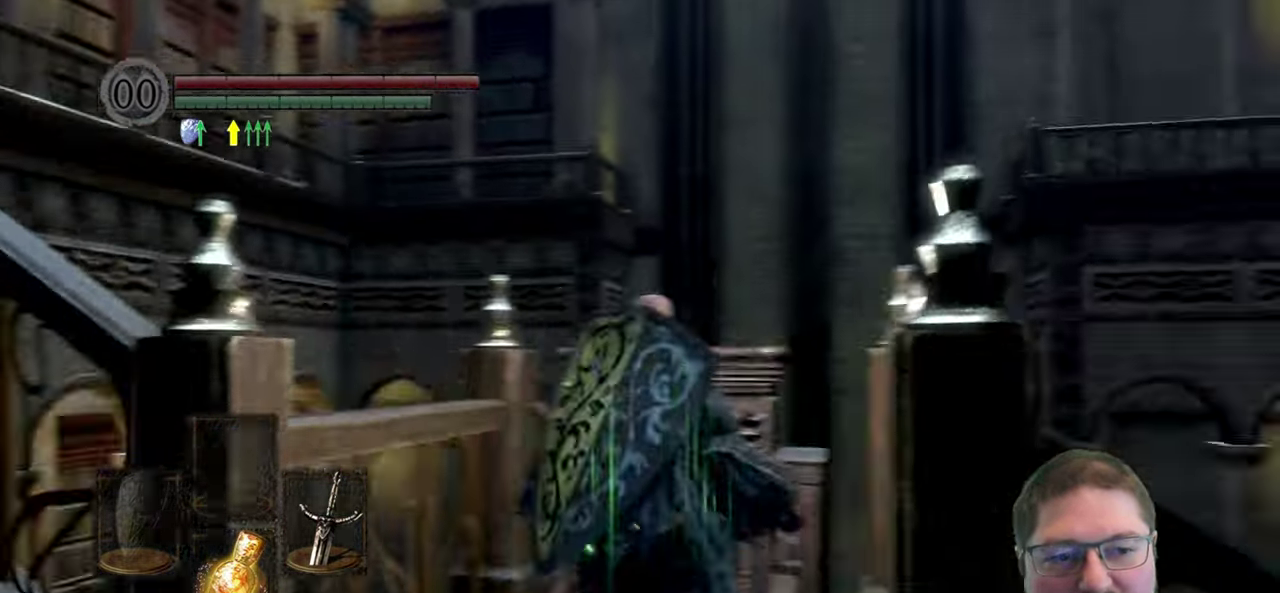
{"buttons": [], "left_stick": "center", "right_stick": "center", "events": [[67, "A", "up"]]}
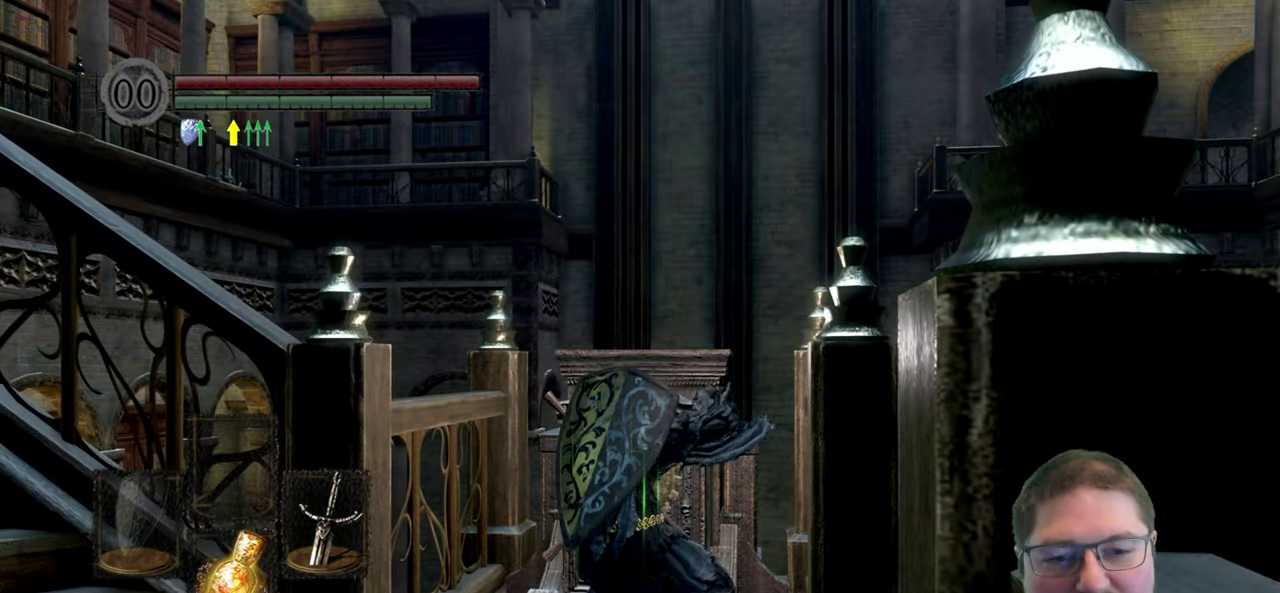
{"buttons": [], "left_stick": "center", "right_stick": "right", "events": [[434, "right_stick", "right"]]}
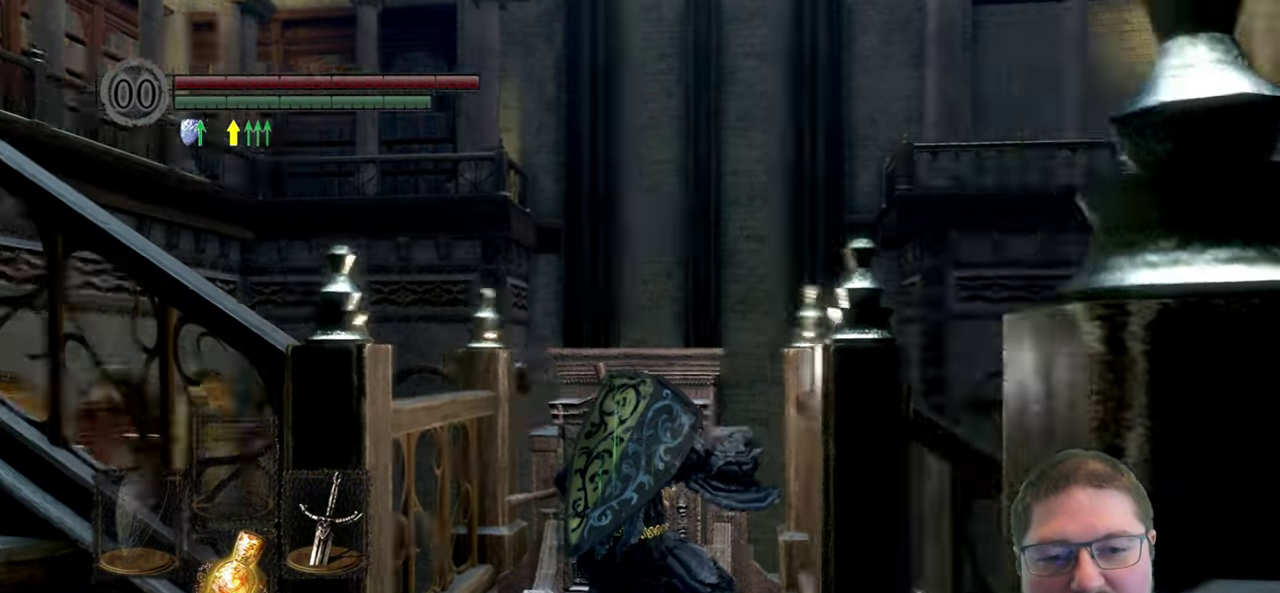
{"buttons": [], "left_stick": "center", "right_stick": "left", "events": [[216, "right_stick", "center"], [500, "right_stick", "left"]]}
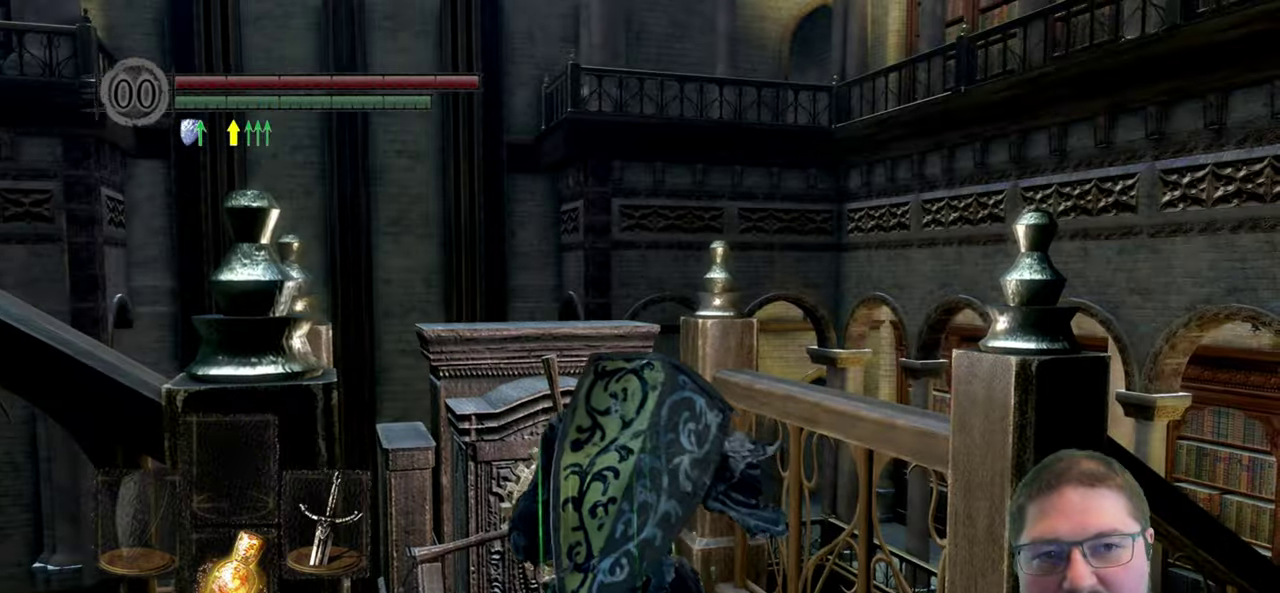
{"buttons": [], "left_stick": "center", "right_stick": "center", "events": [[150, "right_stick", "center"], [250, "right_stick", "left"], [500, "right_stick", "center"]]}